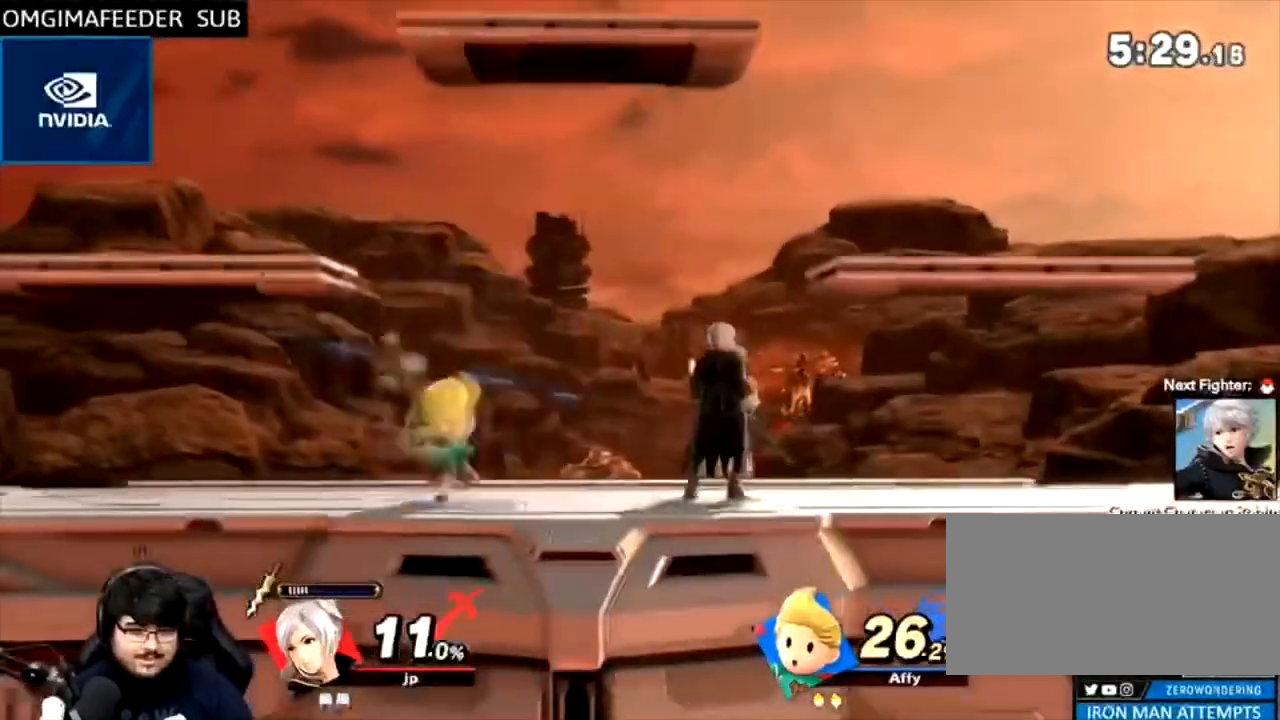
Gameplay with a controller (Nintendo layout); each line is a JSON object with the inputs held at the frame after it (dt_ms = milliseconds from this image to that frame). "events" lists button and stick changes between this image and that frame as [ms after this image, input, new state], when the widget could be followed in between. Not read: L3 R3 Z.
{"dt_ms": 500, "buttons": [], "left_stick": "down-left", "right_stick": "center", "events": [[67, "left_stick", "left"], [167, "Y", "up"], [367, "R1", "down"], [433, "left_stick", "down-left"], [500, "R1", "up"]]}
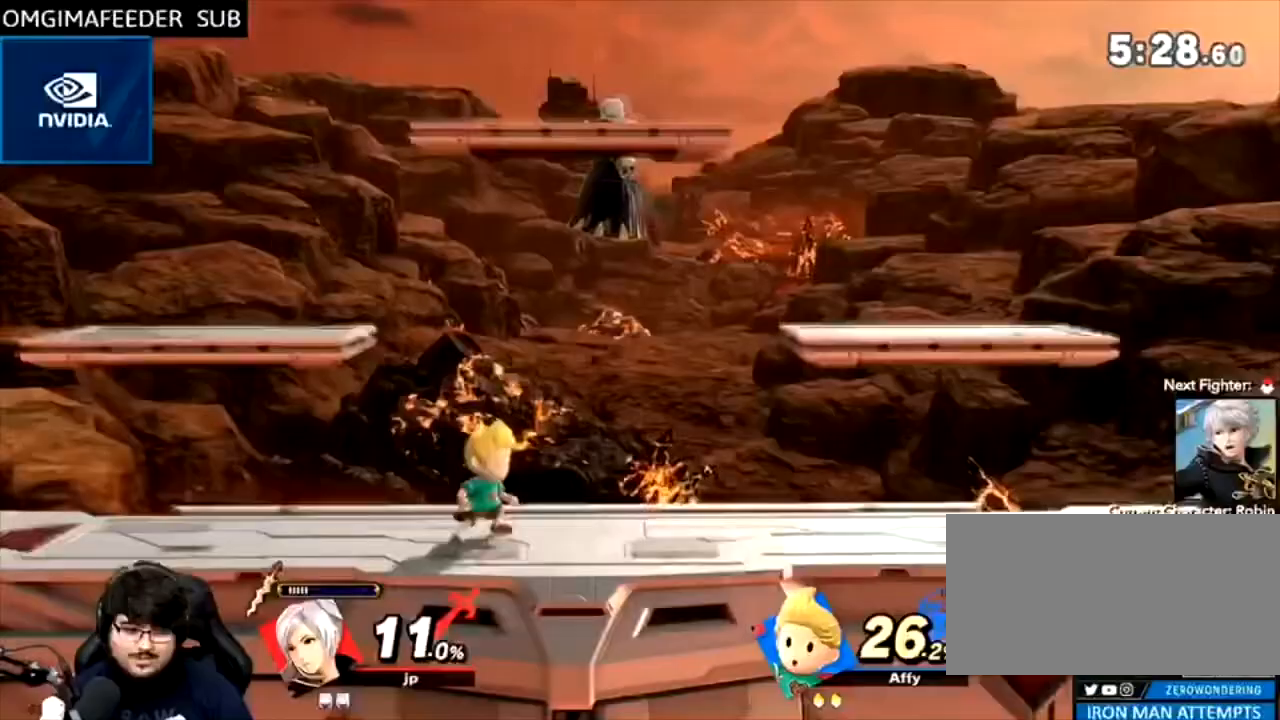
{"dt_ms": 500, "buttons": ["Y"], "left_stick": "center", "right_stick": "center", "events": [[67, "right_stick", "right"], [133, "left_stick", "left"], [200, "right_stick", "center"], [367, "left_stick", "center"], [433, "Y", "down"]]}
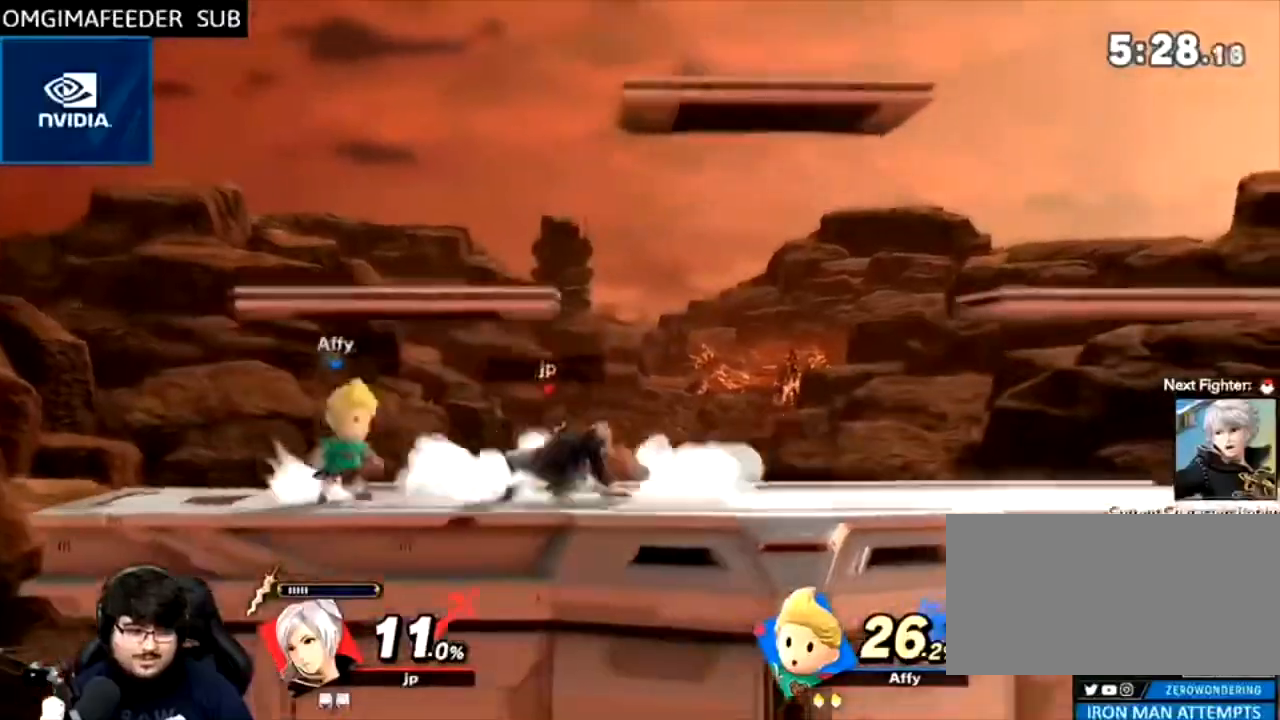
{"dt_ms": 500, "buttons": [], "left_stick": "left", "right_stick": "center", "events": [[33, "left_stick", "right"], [167, "Y", "up"], [267, "left_stick", "left"]]}
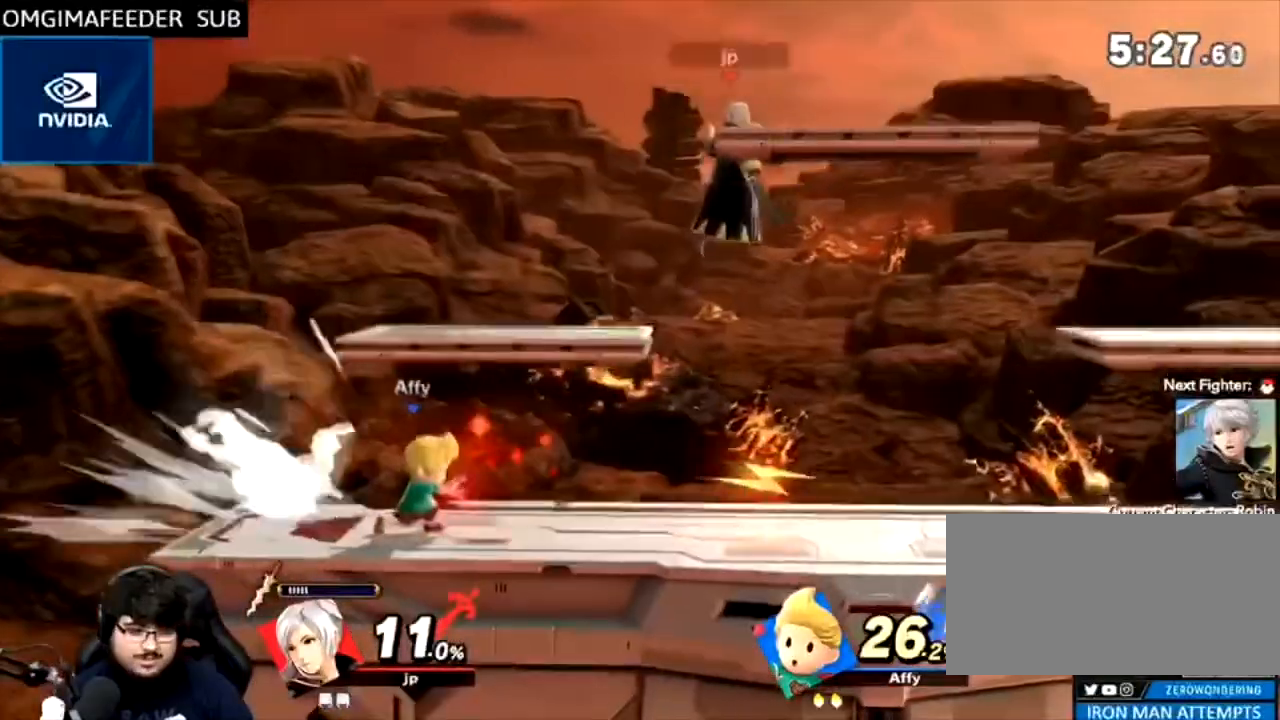
{"dt_ms": 500, "buttons": [], "left_stick": "left", "right_stick": "center", "events": [[100, "left_stick", "down-left"], [133, "right_stick", "left"], [267, "left_stick", "left"], [400, "R1", "down"], [400, "right_stick", "center"], [467, "R1", "up"]]}
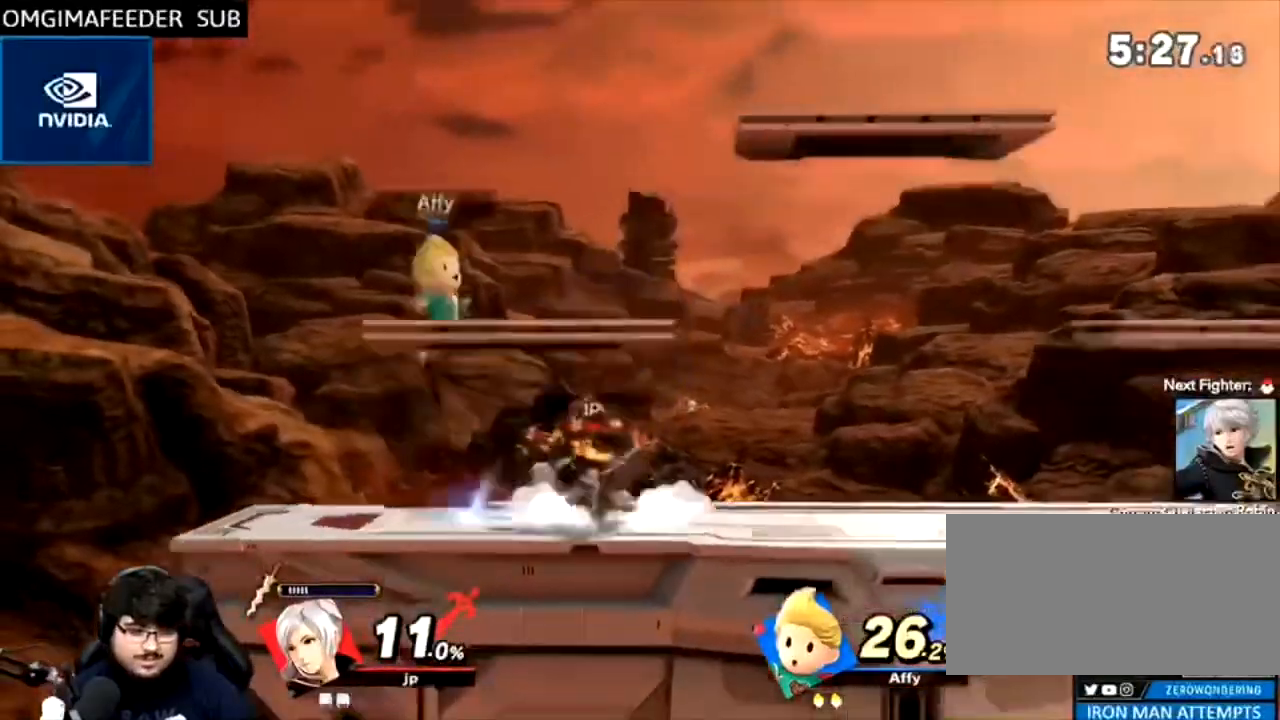
{"dt_ms": 500, "buttons": [], "left_stick": "left", "right_stick": "center", "events": [[67, "A", "down"], [167, "A", "up"], [267, "A", "down"], [400, "A", "up"]]}
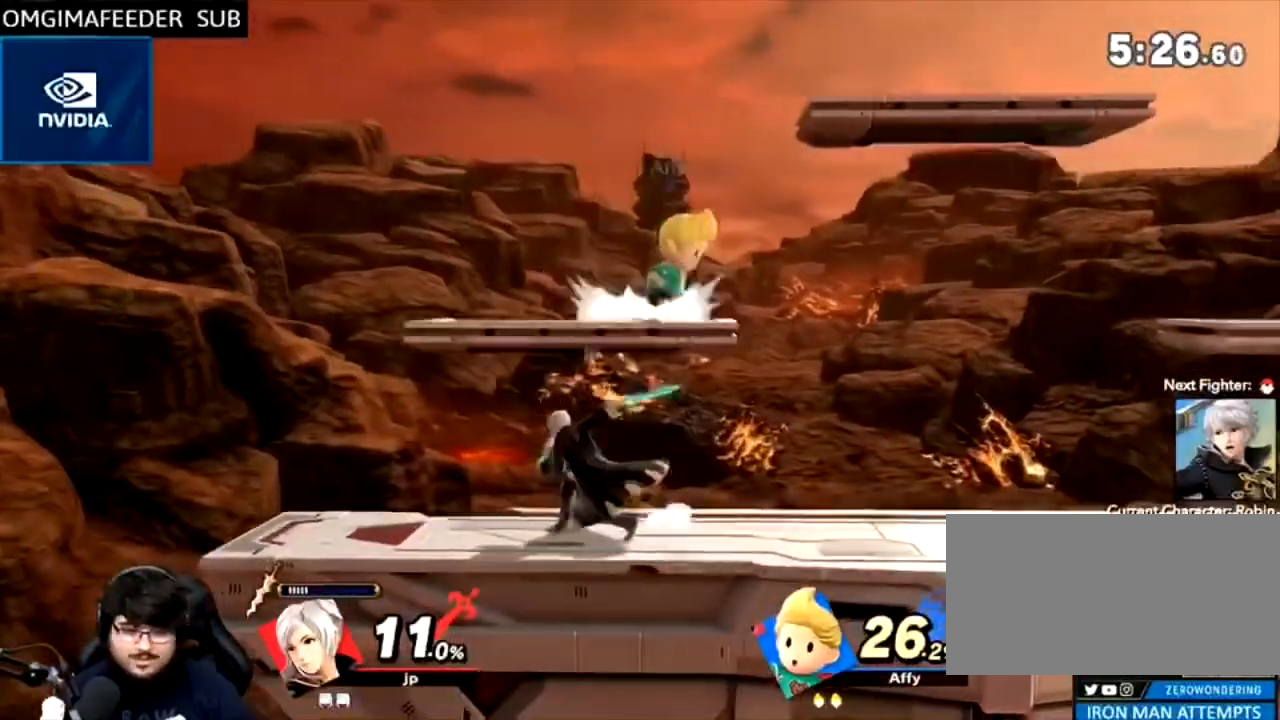
{"dt_ms": 500, "buttons": ["A"], "left_stick": "center", "right_stick": "center", "events": [[100, "left_stick", "center"], [167, "left_stick", "right"], [467, "left_stick", "center"], [500, "A", "down"]]}
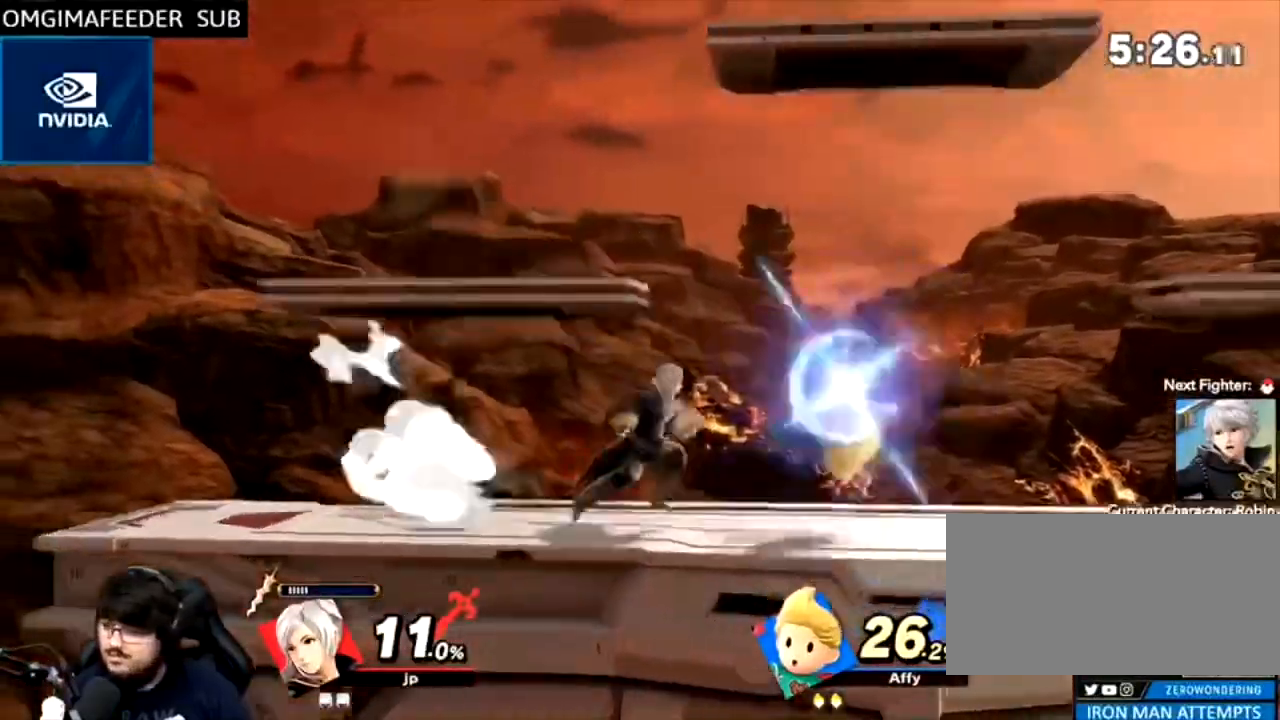
{"dt_ms": 500, "buttons": [], "left_stick": "right", "right_stick": "center"}
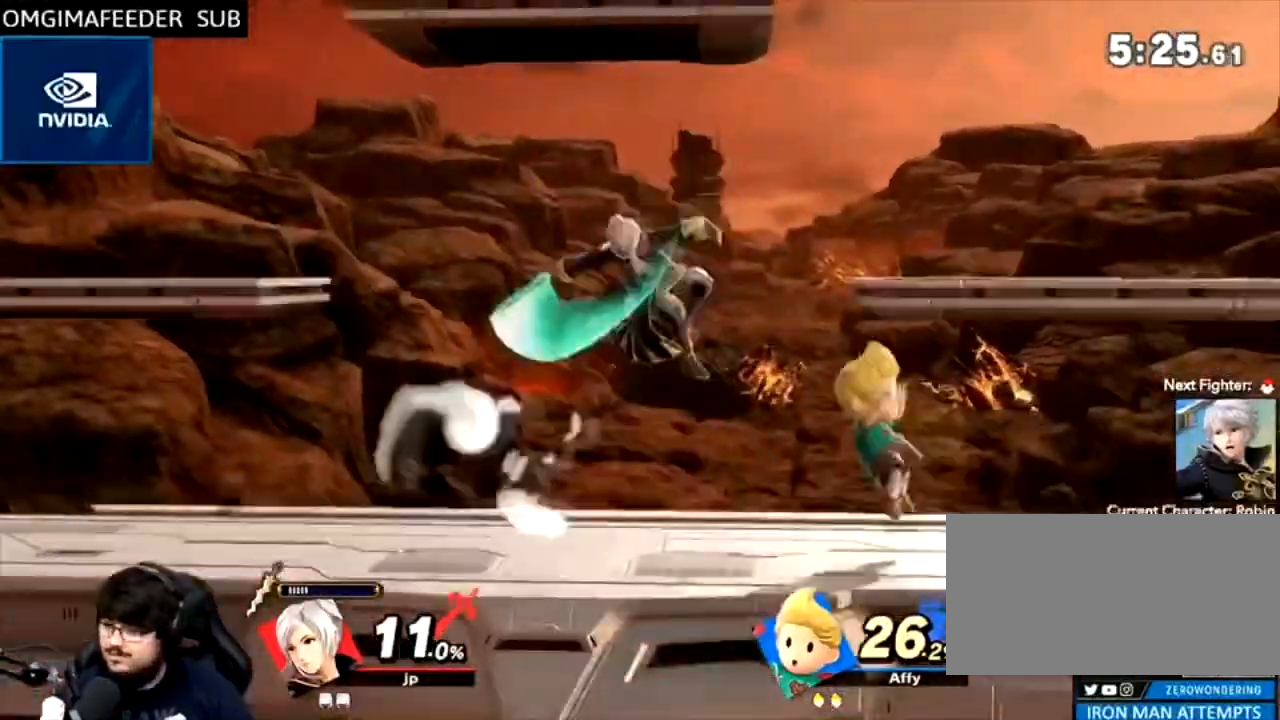
{"dt_ms": 1000, "buttons": [], "left_stick": "center", "right_stick": "center"}
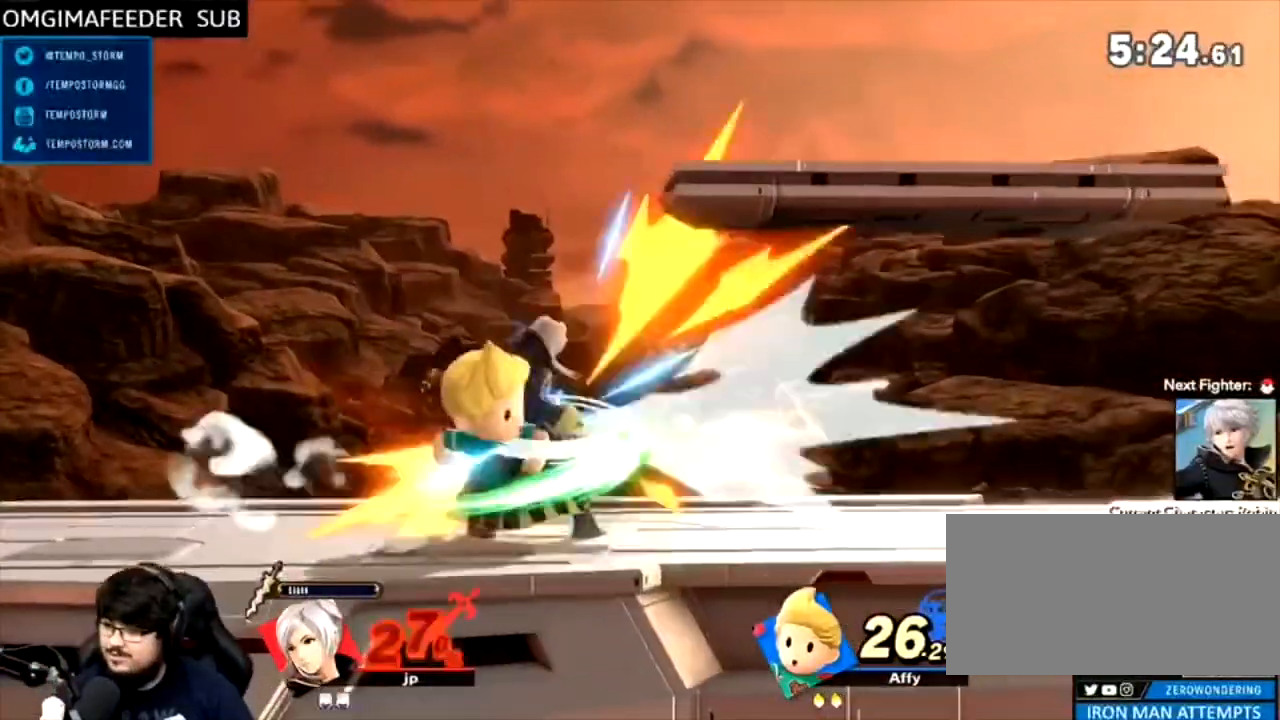
{"dt_ms": 1000, "buttons": ["Y"], "left_stick": "left", "right_stick": "center"}
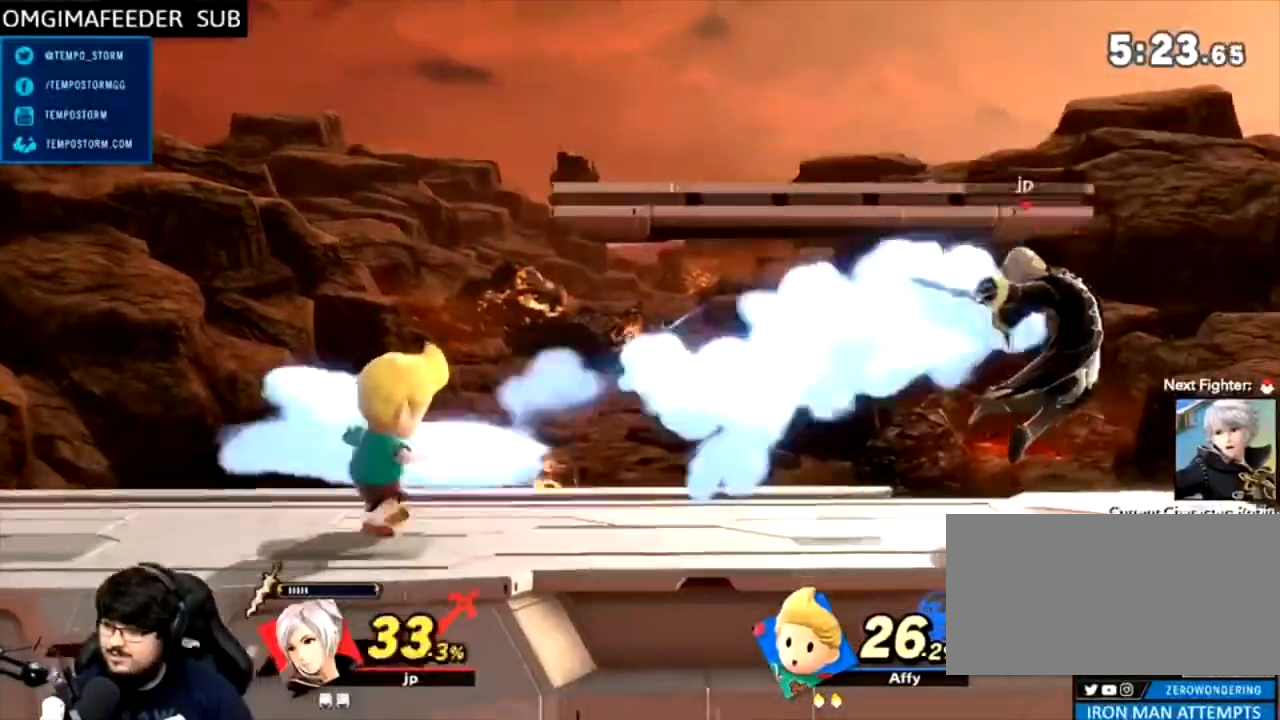
{"dt_ms": 500, "buttons": [], "left_stick": "left", "right_stick": "center", "events": [[33, "R1", "down"], [67, "Y", "up"], [100, "R1", "up"], [100, "Y", "down"], [267, "Y", "up"], [300, "Y", "down"], [433, "Y", "up"]]}
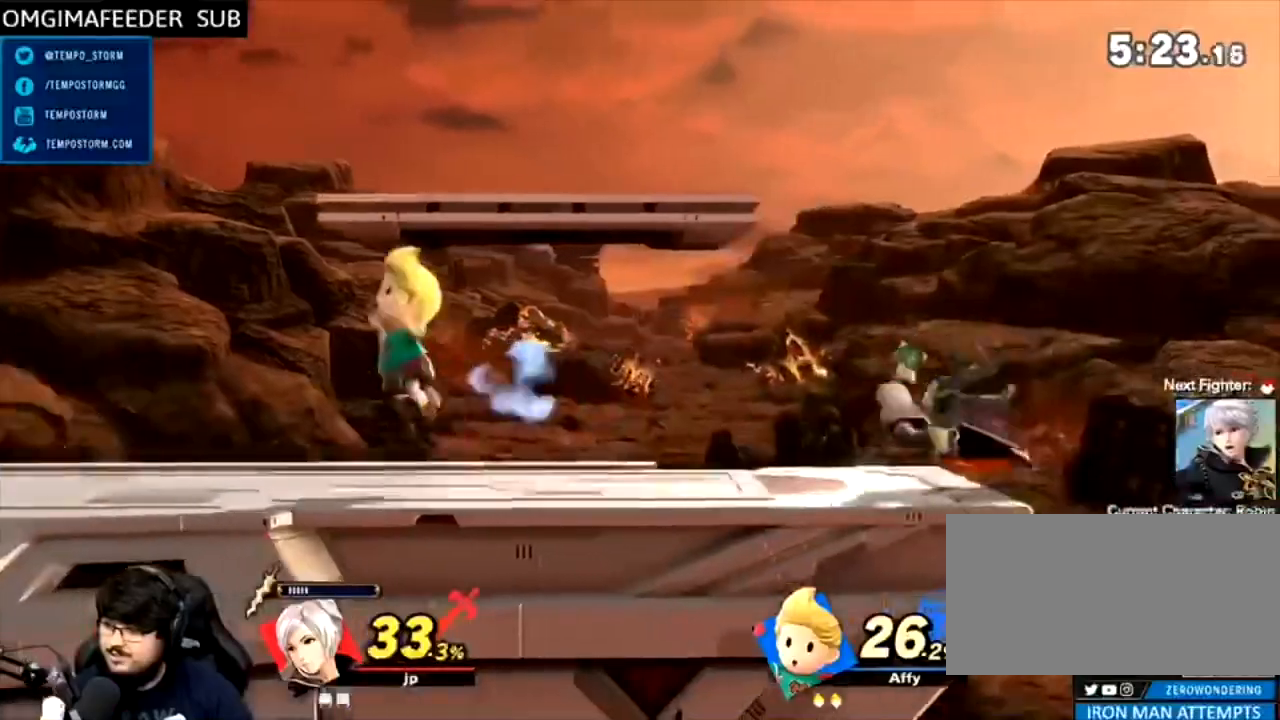
{"dt_ms": 500, "buttons": ["L1"], "left_stick": "left", "right_stick": "center", "events": [[100, "L1", "down"]]}
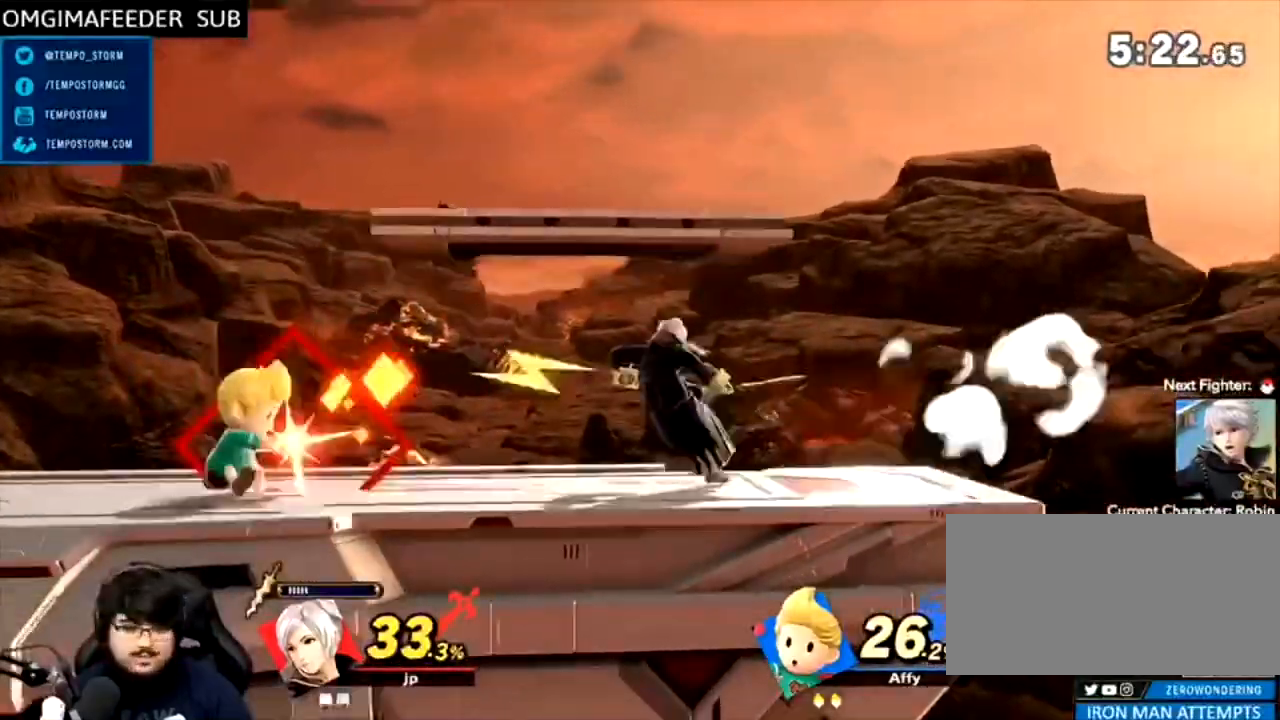
{"dt_ms": 500, "buttons": ["Y"], "left_stick": "left", "right_stick": "center", "events": [[433, "L1", "up"], [467, "Y", "down"]]}
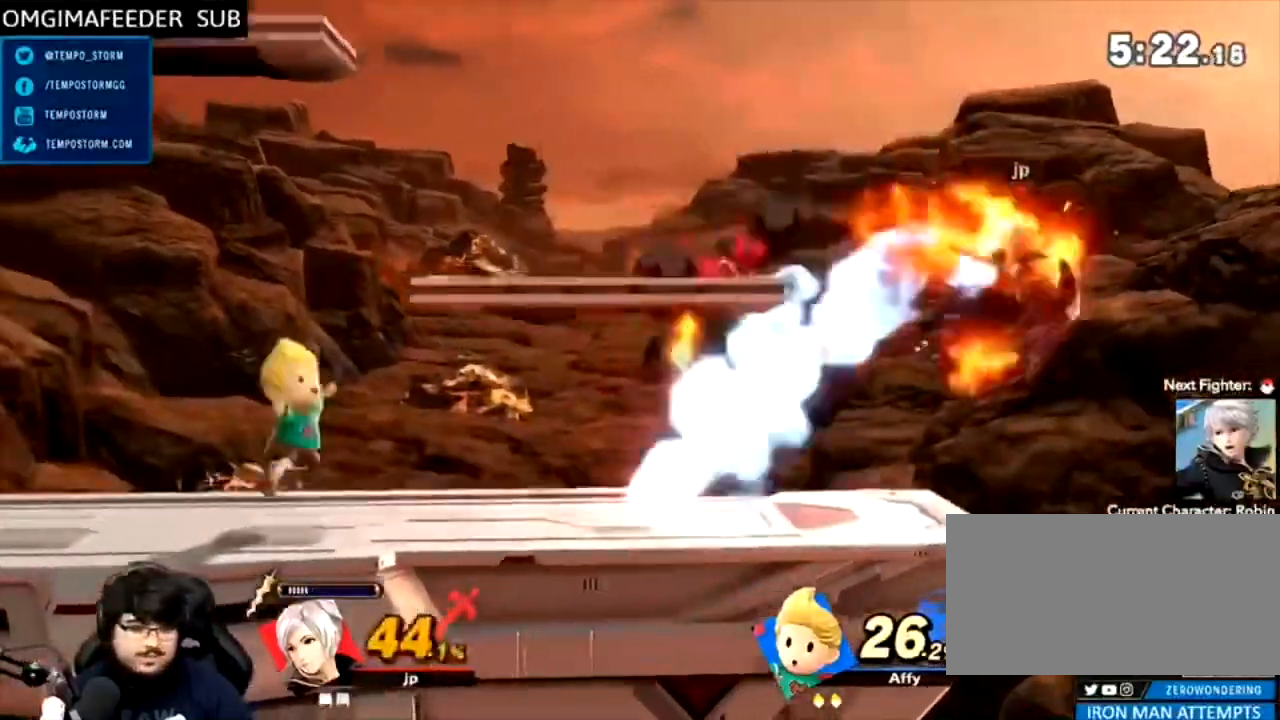
{"dt_ms": 500, "buttons": [], "left_stick": "left", "right_stick": "center", "events": [[100, "Y", "up"], [167, "Y", "down"], [333, "Y", "up"]]}
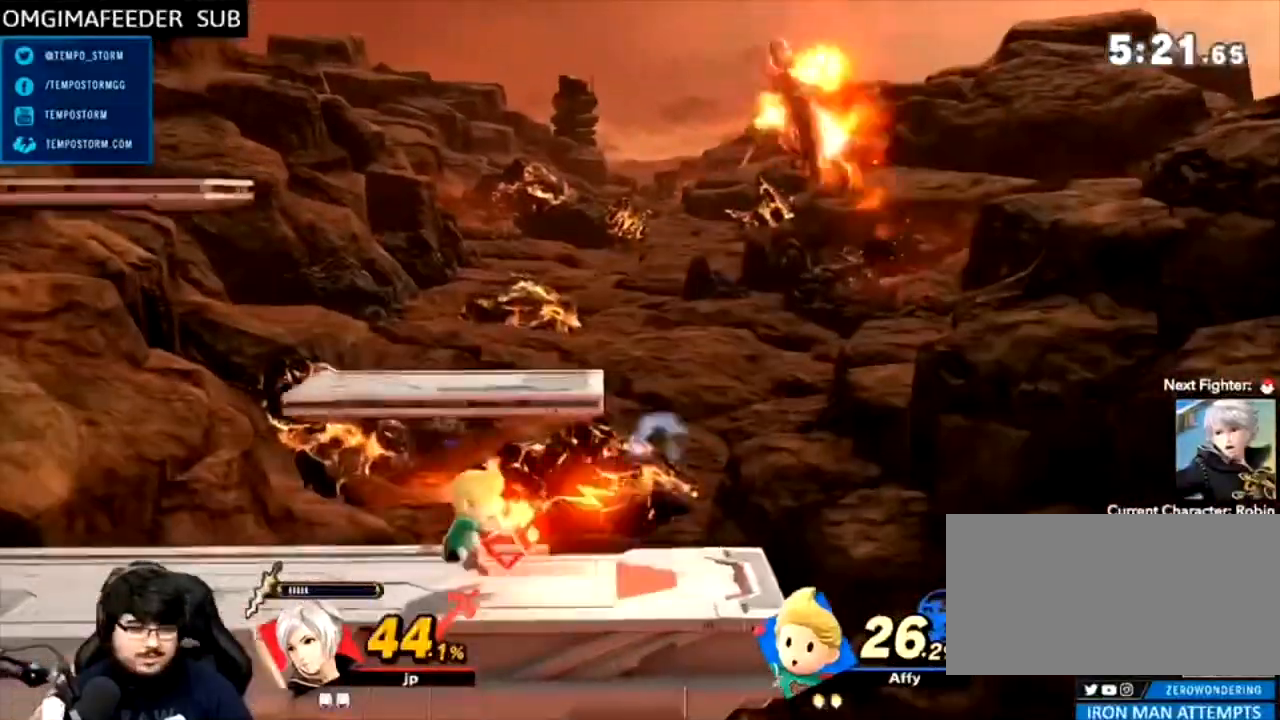
{"dt_ms": 500, "buttons": ["L1"], "left_stick": "left", "right_stick": "center", "events": [[133, "left_stick", "down-left"], [267, "left_stick", "left"], [400, "L1", "down"]]}
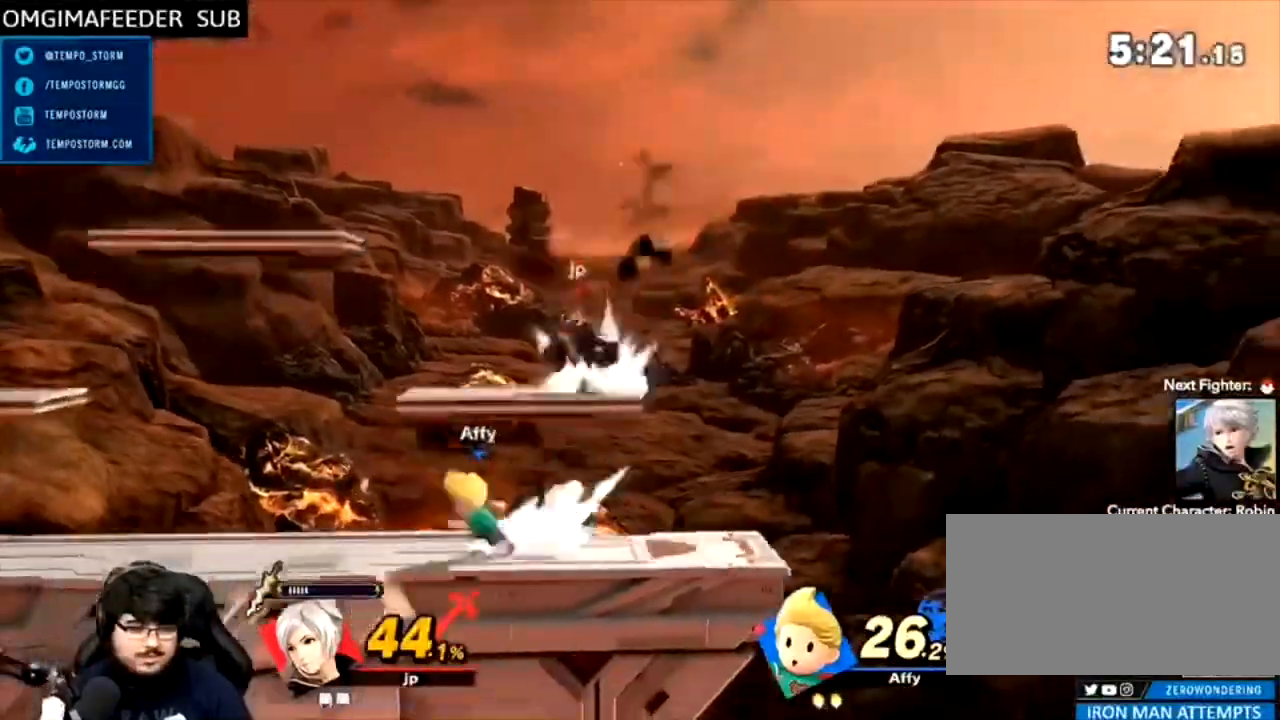
{"dt_ms": 500, "buttons": ["L1"], "left_stick": "left", "right_stick": "center", "events": []}
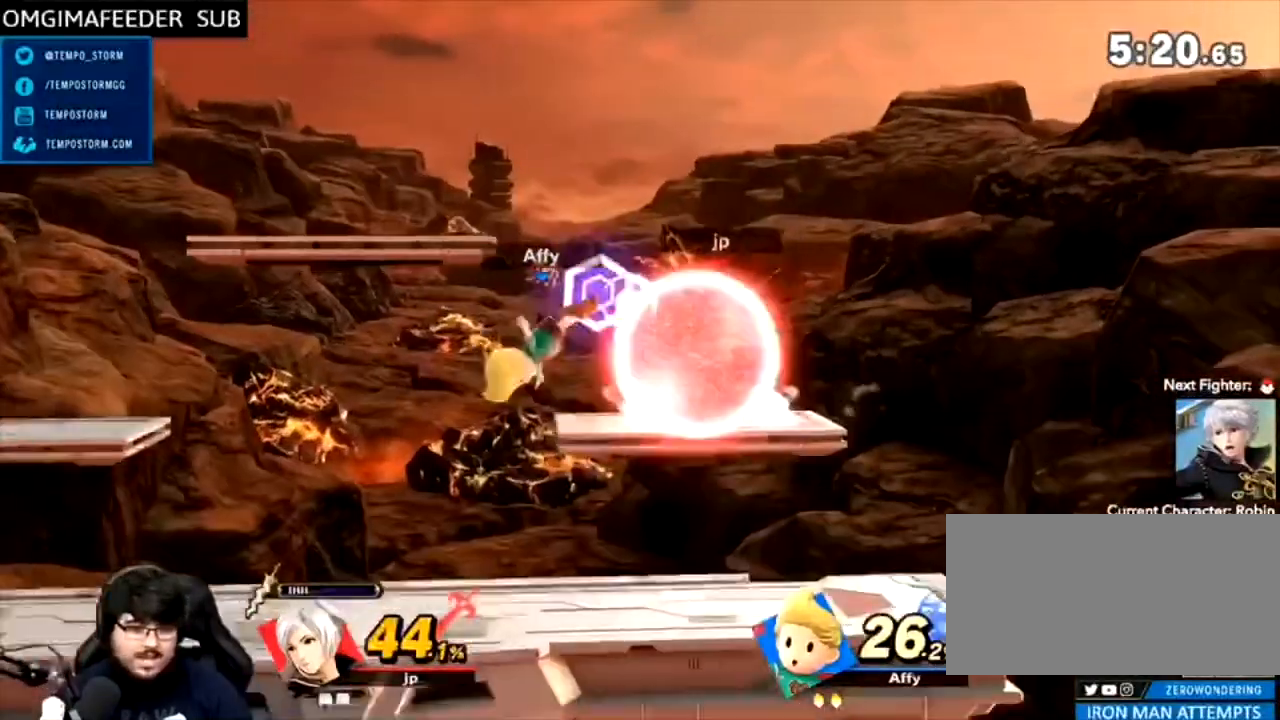
{"dt_ms": 500, "buttons": ["Y", "L1"], "left_stick": "left", "right_stick": "center", "events": [[433, "Y", "down"]]}
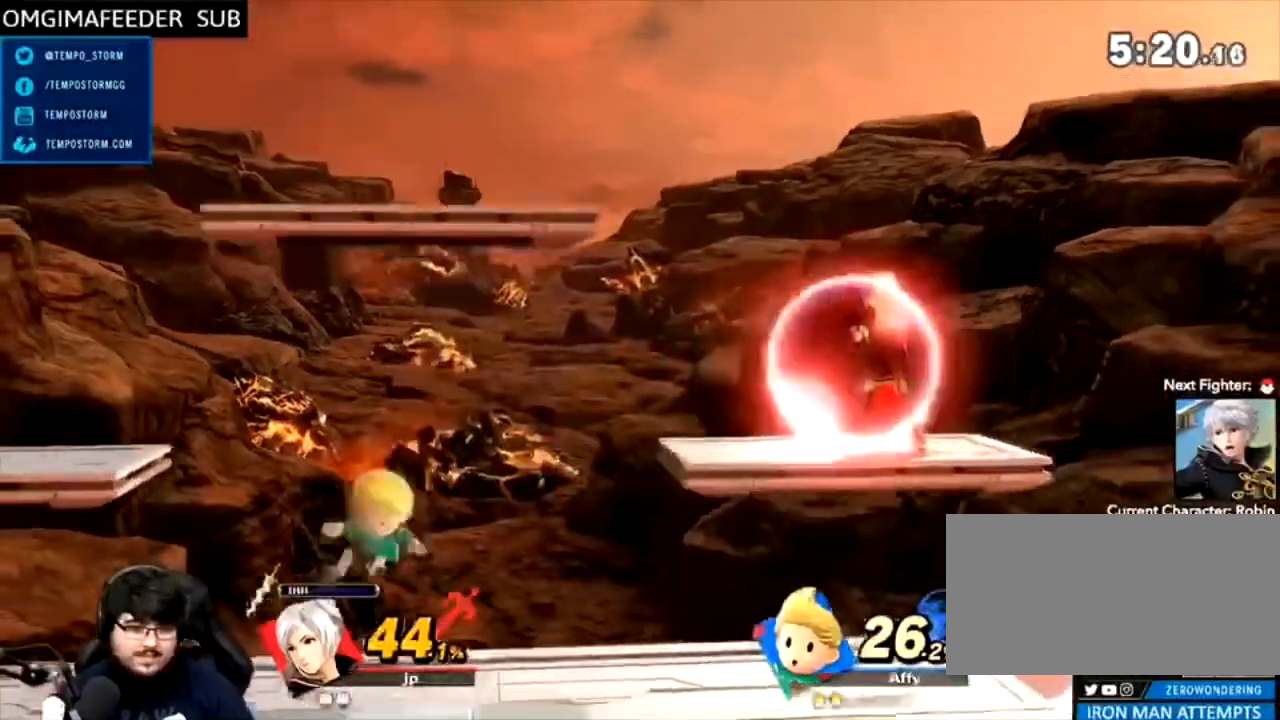
{"dt_ms": 500, "buttons": [], "left_stick": "left", "right_stick": "center"}
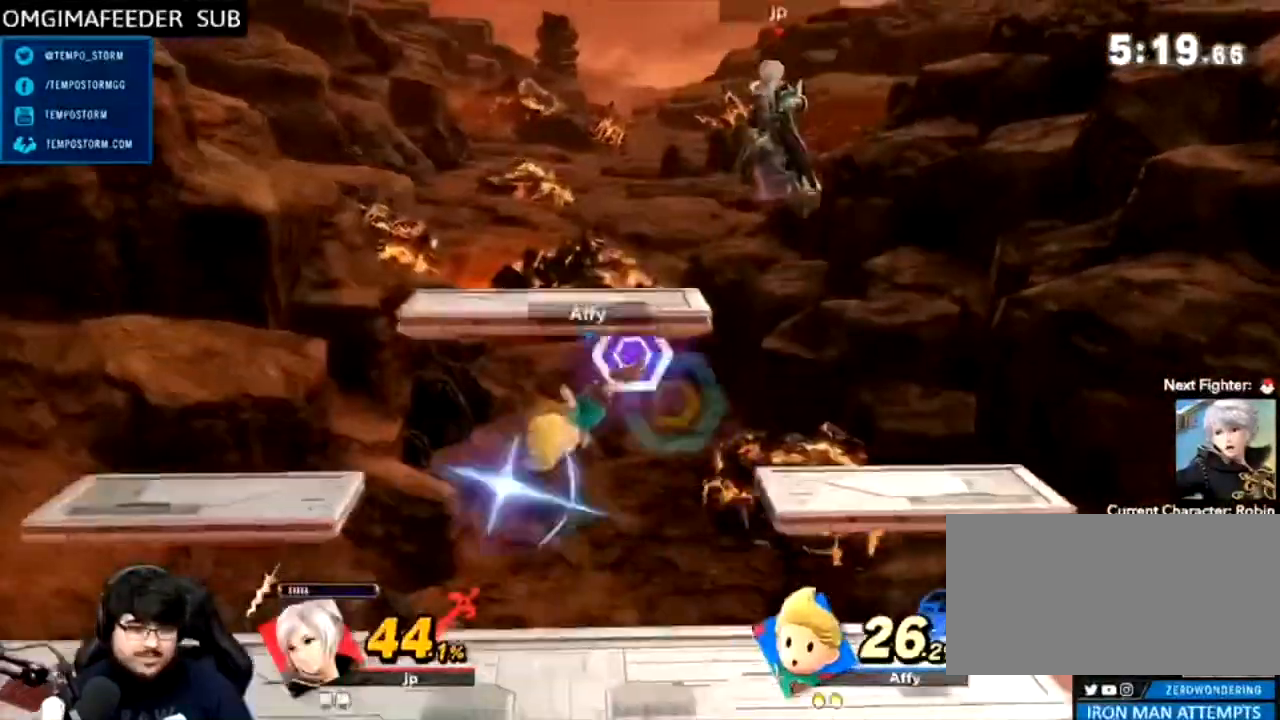
{"dt_ms": 500, "buttons": ["A"], "left_stick": "down", "right_stick": "center", "events": [[333, "A", "down"], [333, "left_stick", "center"], [400, "left_stick", "down"]]}
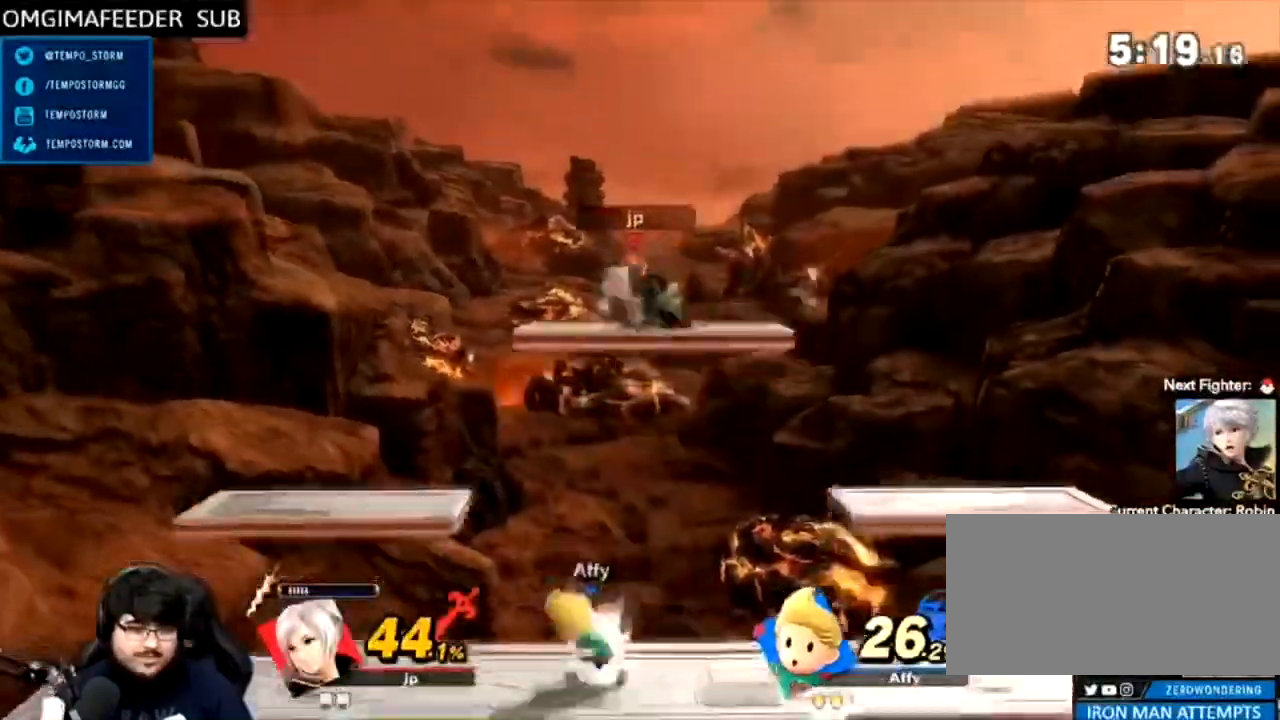
{"dt_ms": 500, "buttons": ["L1"], "left_stick": "left", "right_stick": "center"}
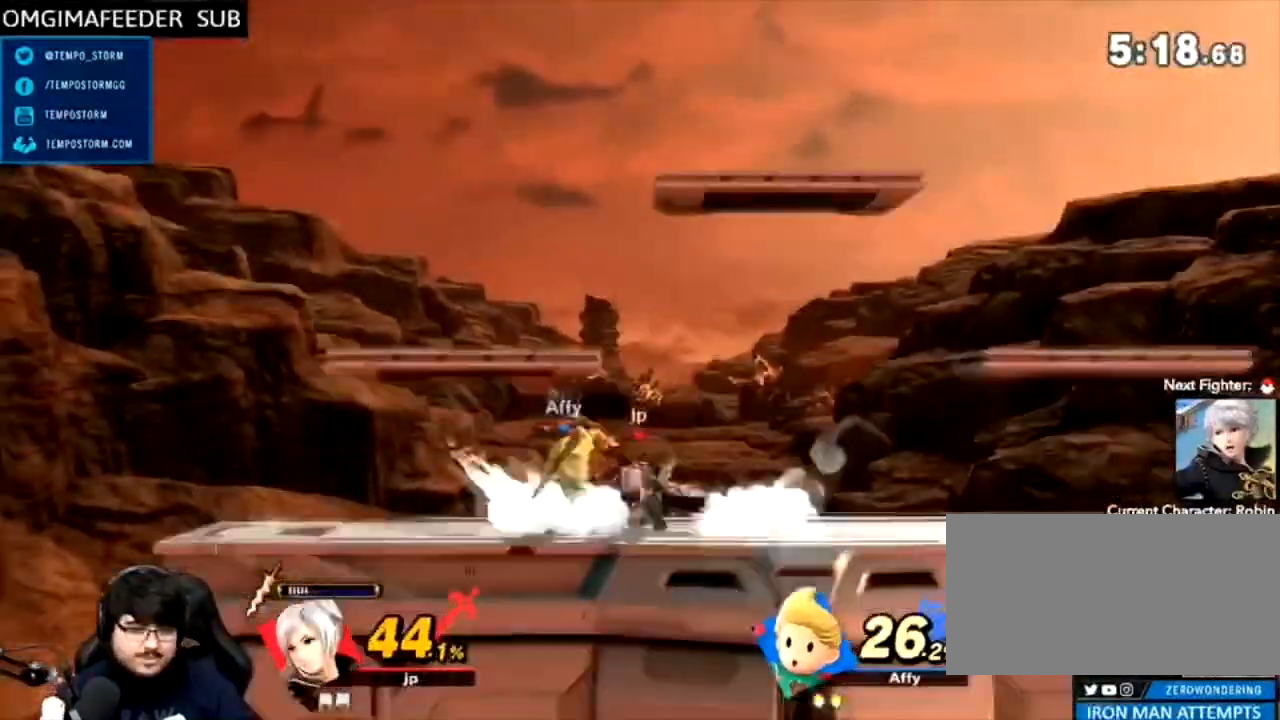
{"dt_ms": 500, "buttons": ["A"], "left_stick": "center", "right_stick": "center", "events": [[267, "left_stick", "center"], [433, "L1", "up"], [500, "A", "down"]]}
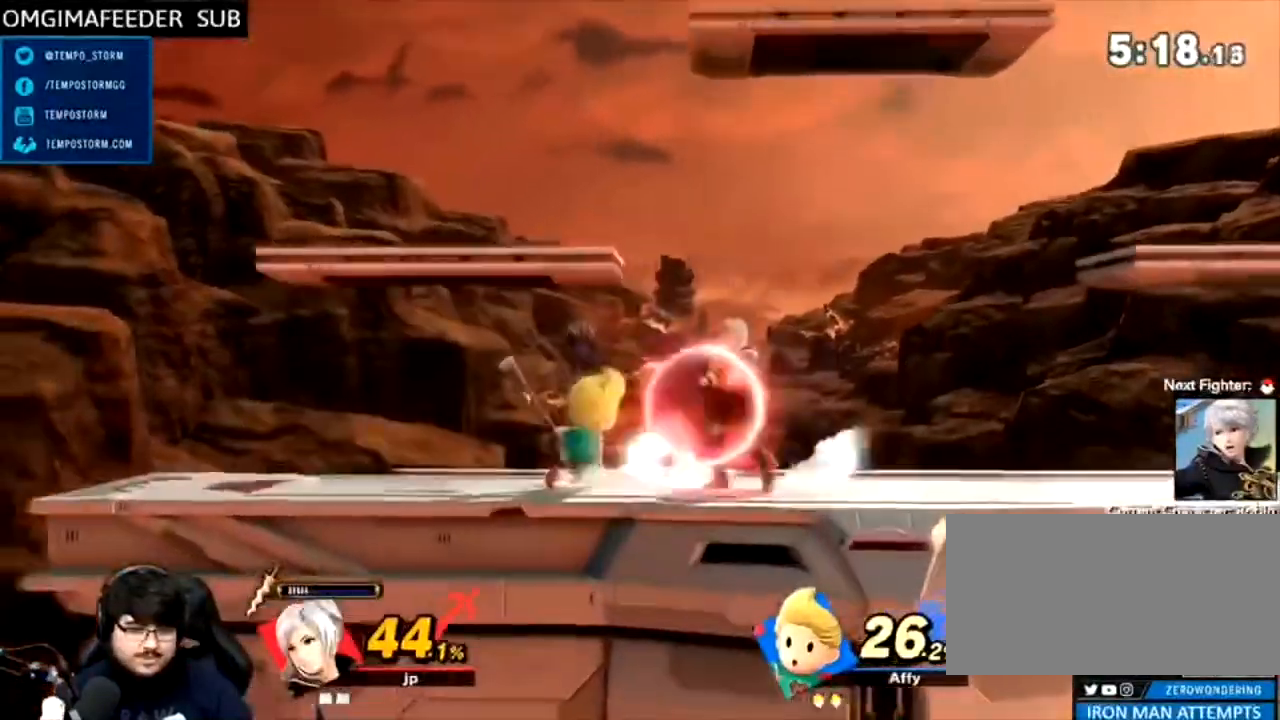
{"dt_ms": 500, "buttons": ["A"], "left_stick": "center", "right_stick": "center", "events": [[433, "A", "up"], [500, "A", "down"]]}
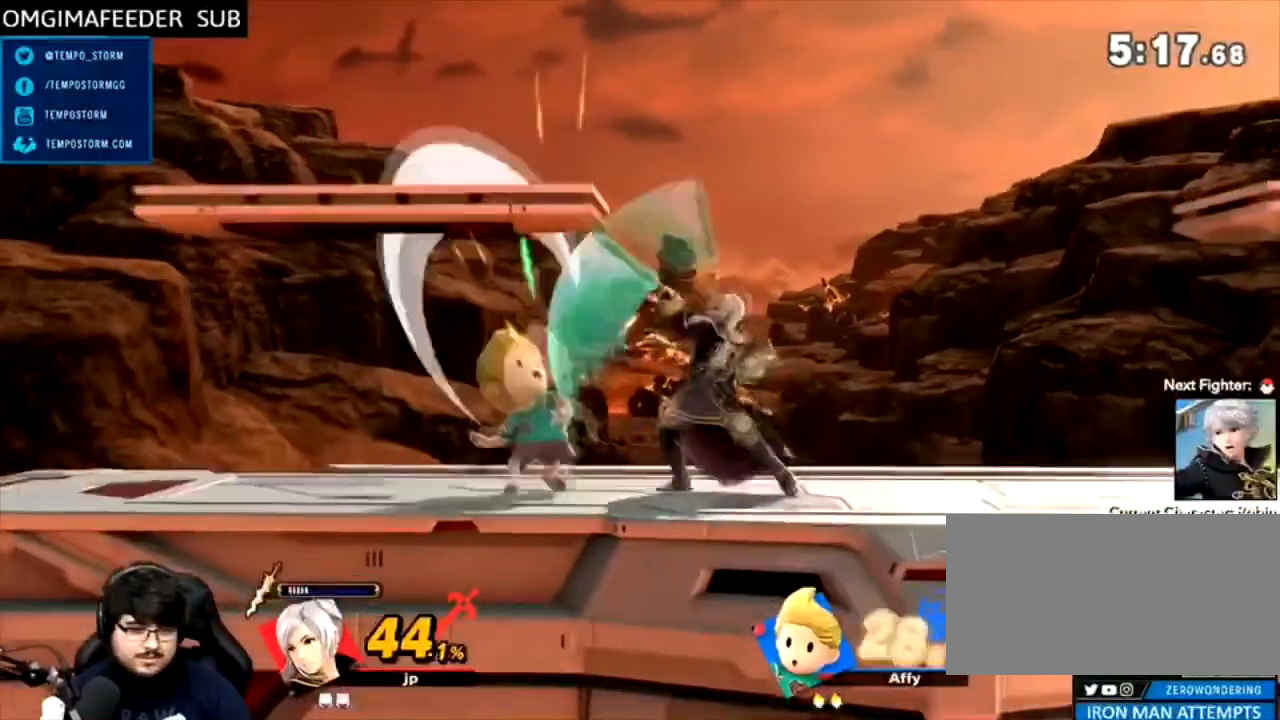
{"dt_ms": 500, "buttons": [], "left_stick": "left", "right_stick": "center", "events": [[100, "A", "up"], [200, "A", "down"], [233, "A", "up"], [267, "left_stick", "left"]]}
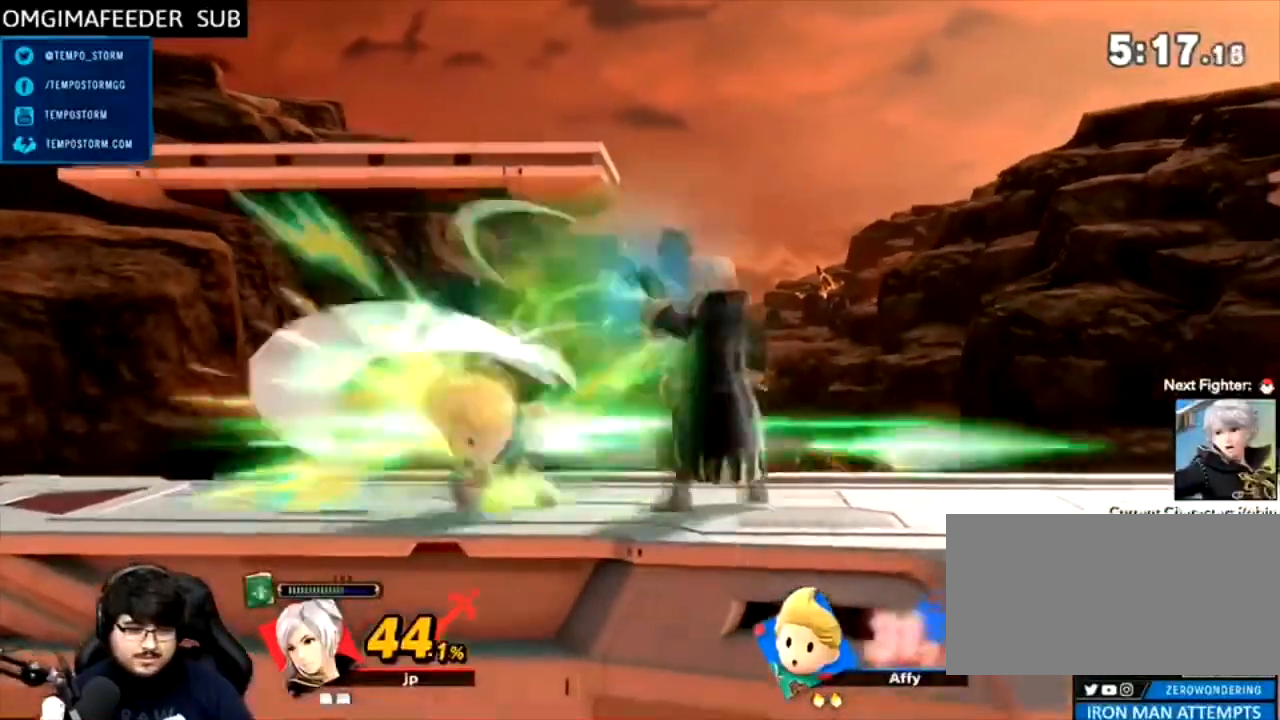
{"dt_ms": 500, "buttons": ["A"], "left_stick": "up-left", "right_stick": "center", "events": [[67, "R1", "down"], [67, "left_stick", "up-left"], [233, "R1", "up"], [300, "B", "down"], [500, "A", "down"], [500, "B", "up"]]}
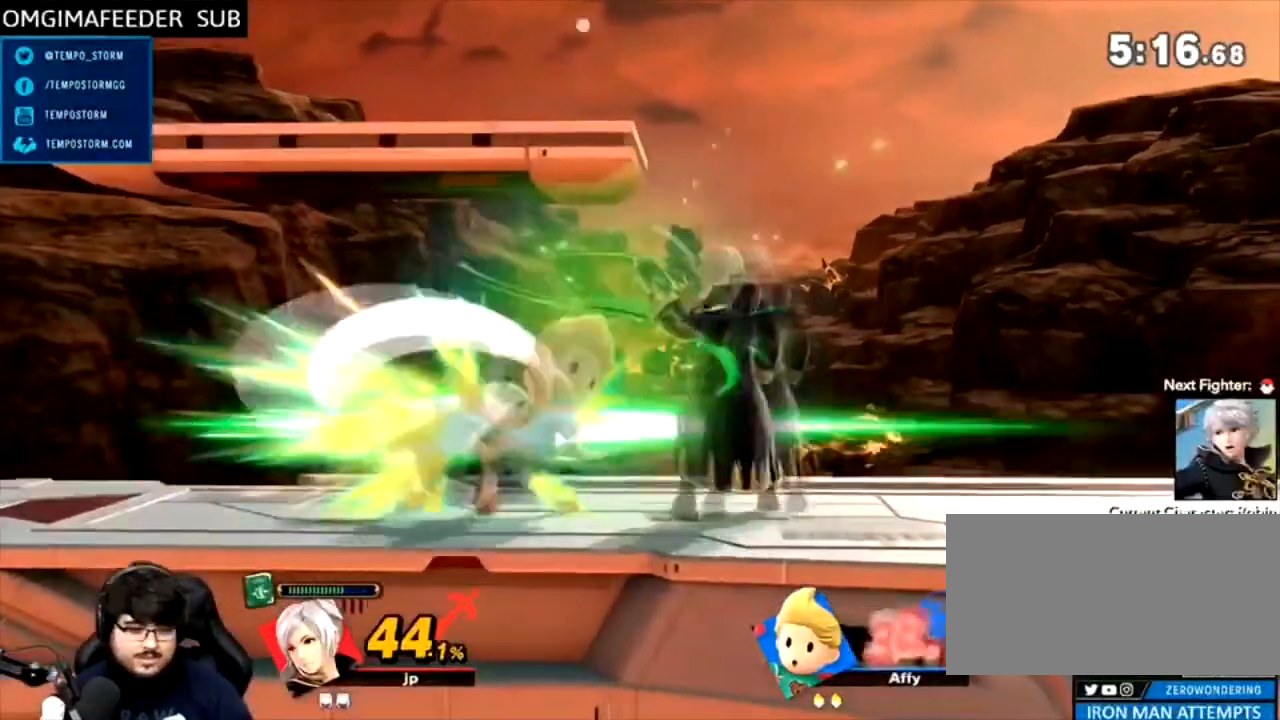
{"dt_ms": 500, "buttons": ["A"], "left_stick": "up-left", "right_stick": "center", "events": []}
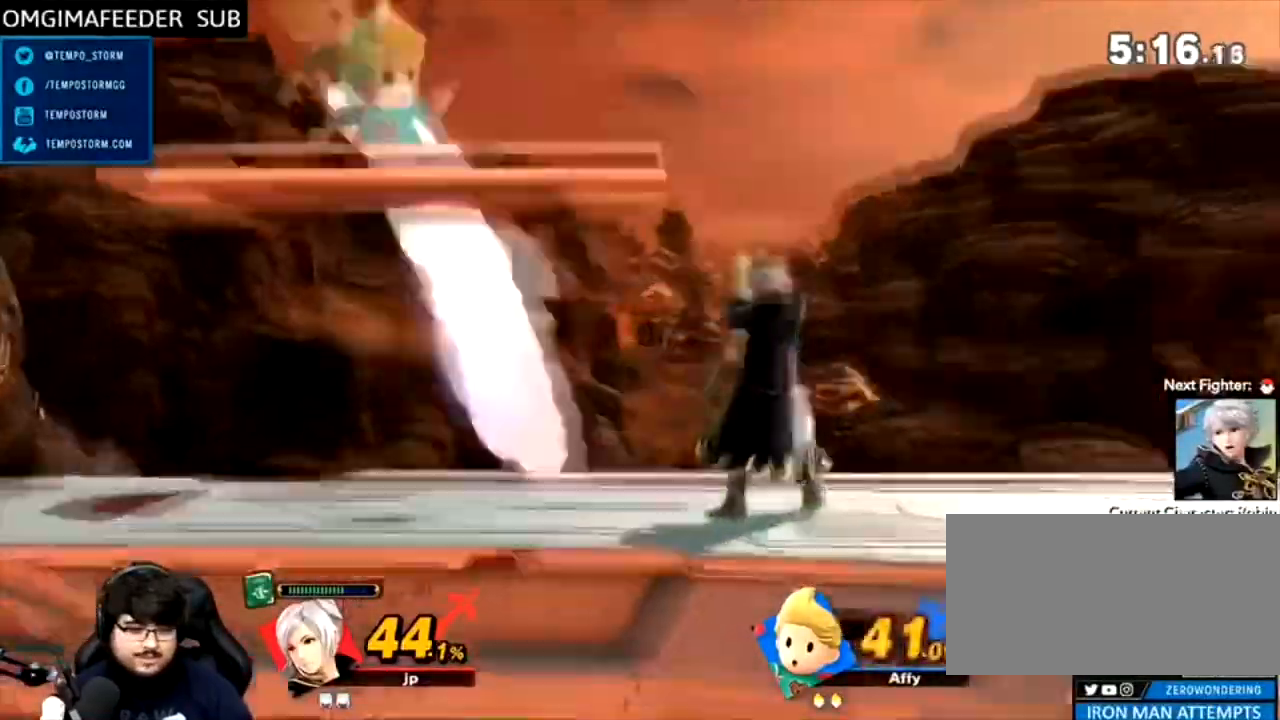
{"dt_ms": 500, "buttons": [], "left_stick": "left", "right_stick": "center"}
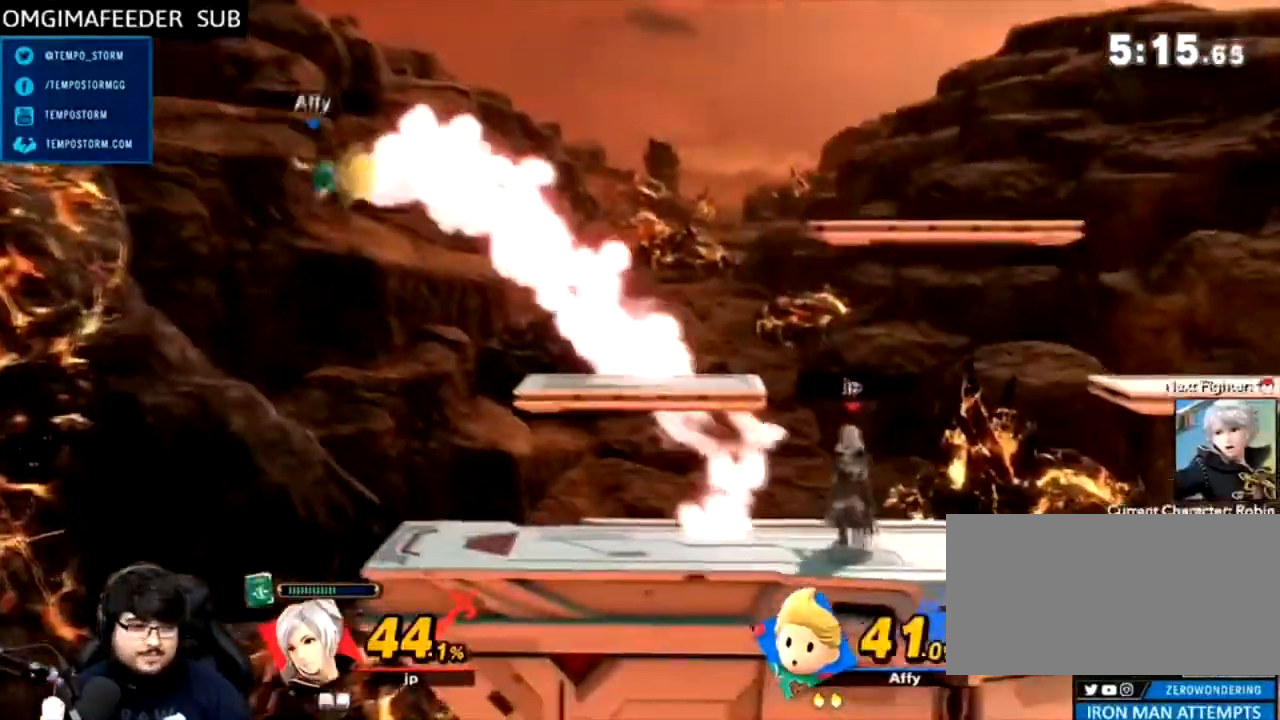
{"dt_ms": 1000, "buttons": ["A"], "left_stick": "right", "right_stick": "center"}